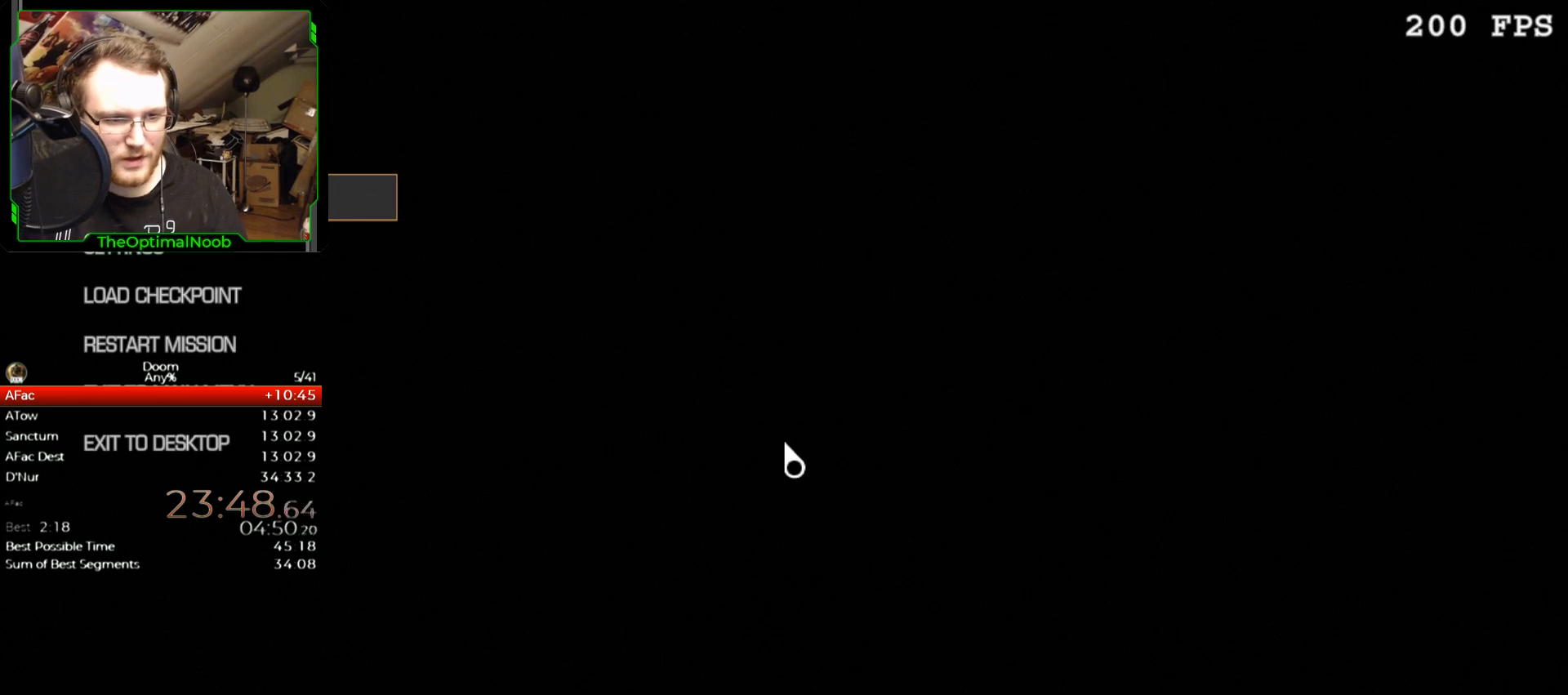
Gameplay with keyboard and mouse; each line is a JSON object with the keys and mouse buttons held at the frame after it. "events" lists presses ("down") and releases ("up") of "0", "1", "2", "3", "4", "5", "6", "7", "8", "9", "a", "c", "ctrl", "d", "down", "e", "escape", "f", "g", "left", "q", "r", "return", "right", "s", "shift", "space", "t", "tab", "up", "w", "x", "z", "mouse_left", "mouse_right", "mouse_mb4", "mouse_mb5", "mouse_wheel_up" and "mouse_wheel_down" between this image and that frame as [ms after this image, input, new state], when the widget could be followed in between. "mouse_left", "mouse_right", "mouse_mb4", "mouse_mb5", "mouse_wheel_up", "mouse_wheel_down" = the "left", "right", "mb4", "mb5", "wheel_up", "wheel_down" buttons of the "mouse" list. No other keys are recorded. Not read: mouse_move.
{"keys": [], "mouse": [], "events": [[467, "mouse_left", "down"], [500, "mouse_left", "up"]]}
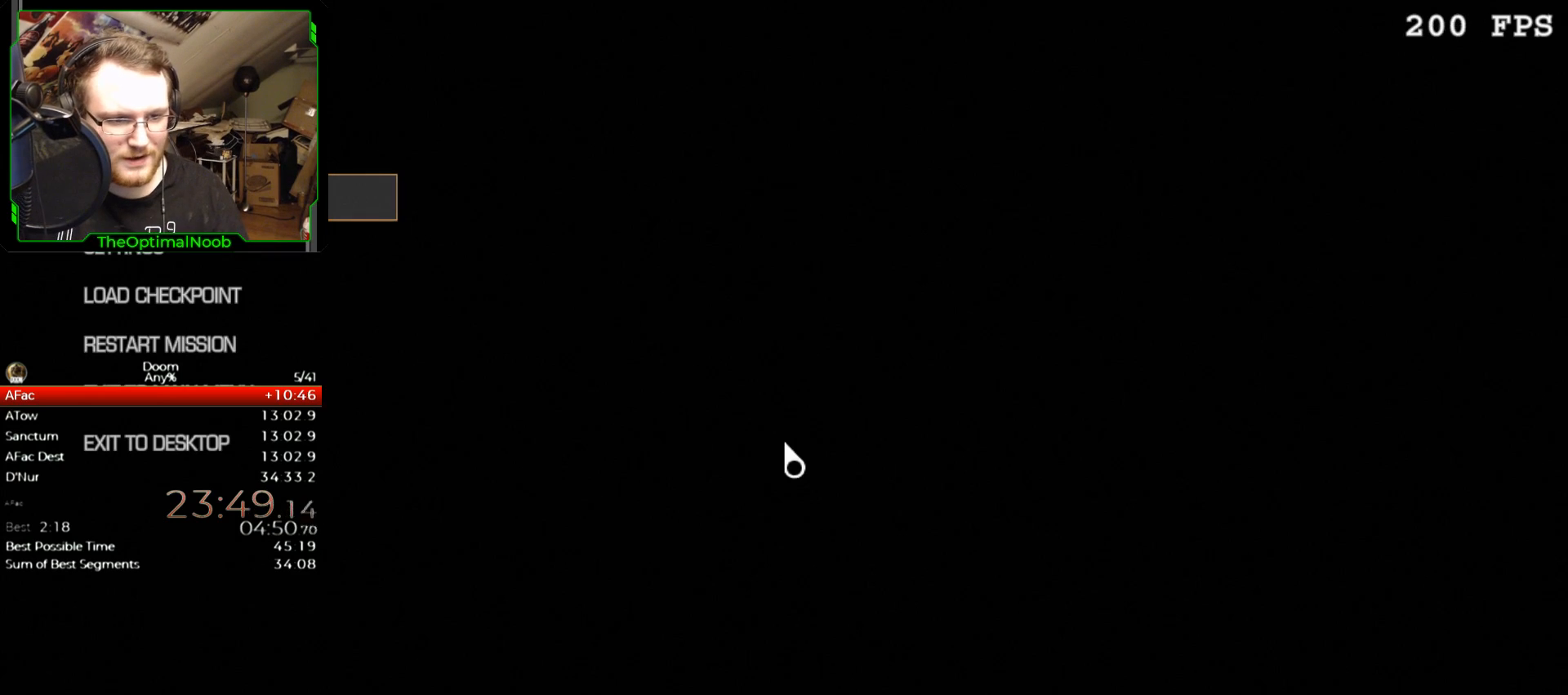
{"keys": [], "mouse": [], "events": []}
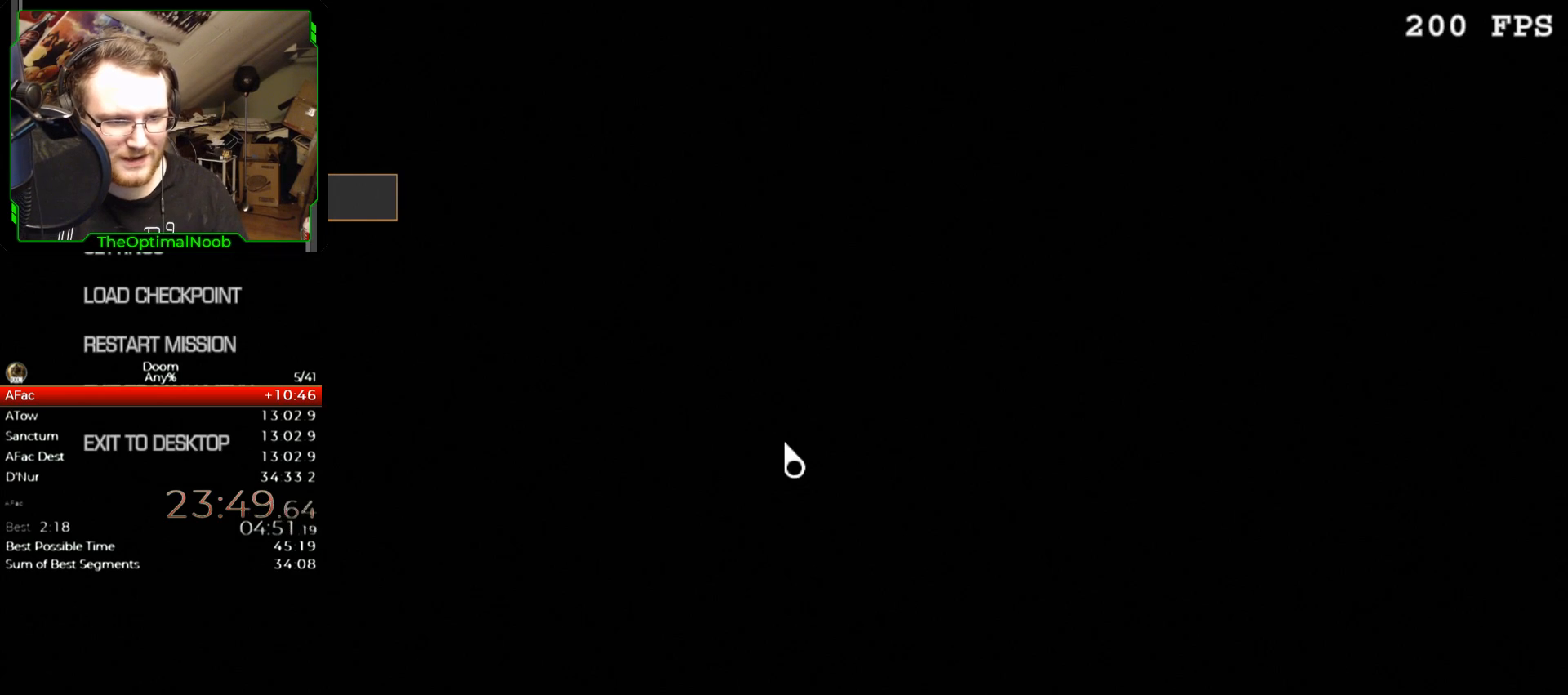
{"keys": [], "mouse": [], "events": [[33, "mouse_left", "down"], [100, "mouse_left", "up"]]}
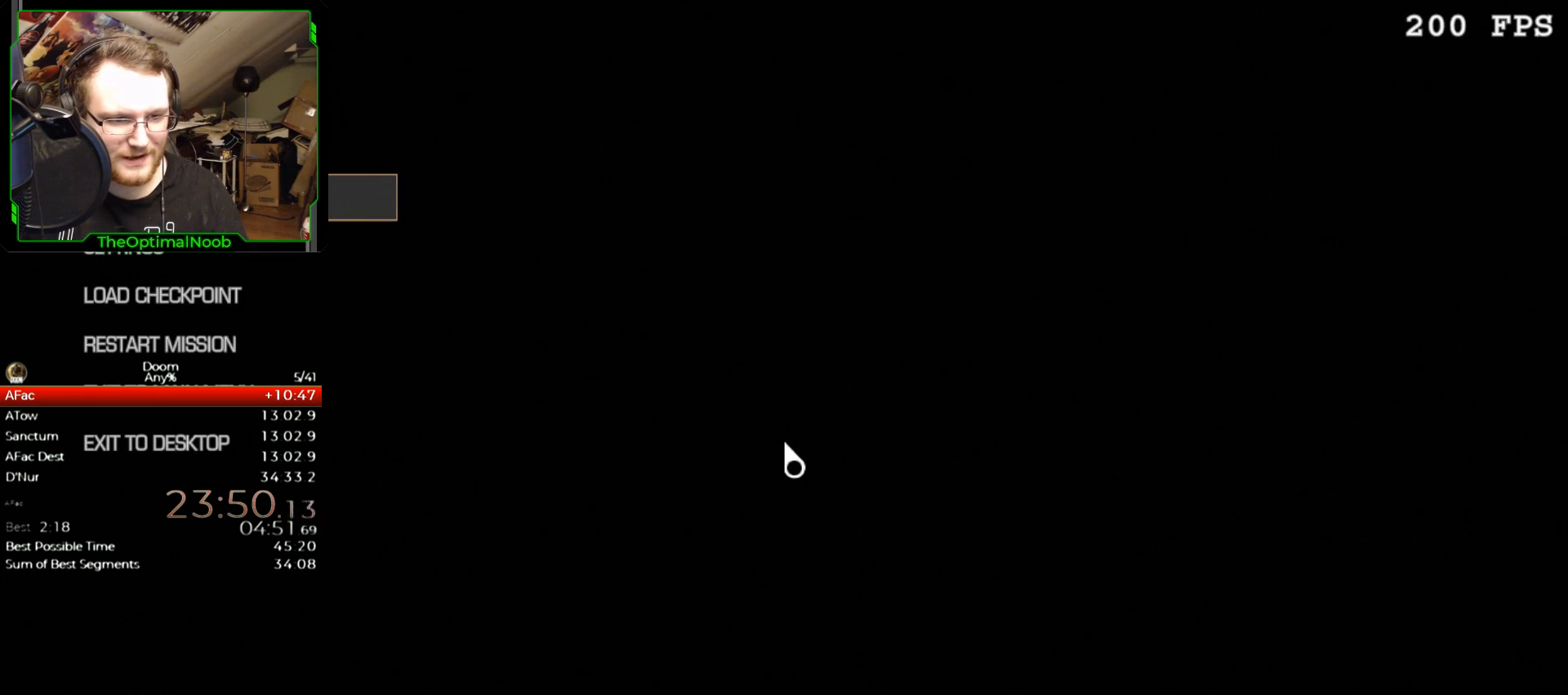
{"keys": [], "mouse": [], "events": [[67, "mouse_left", "down"], [167, "mouse_left", "up"]]}
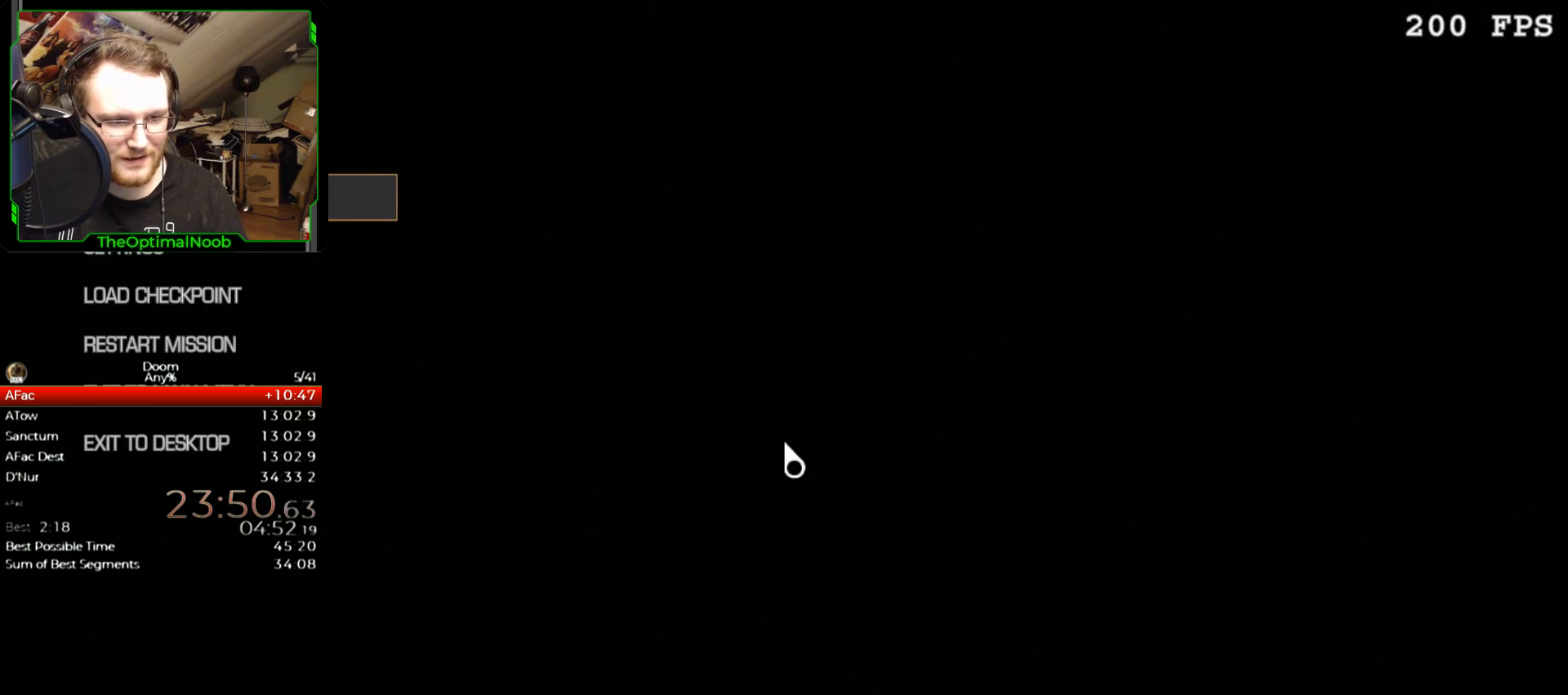
{"keys": [], "mouse": ["left"], "events": [[200, "mouse_left", "down"]]}
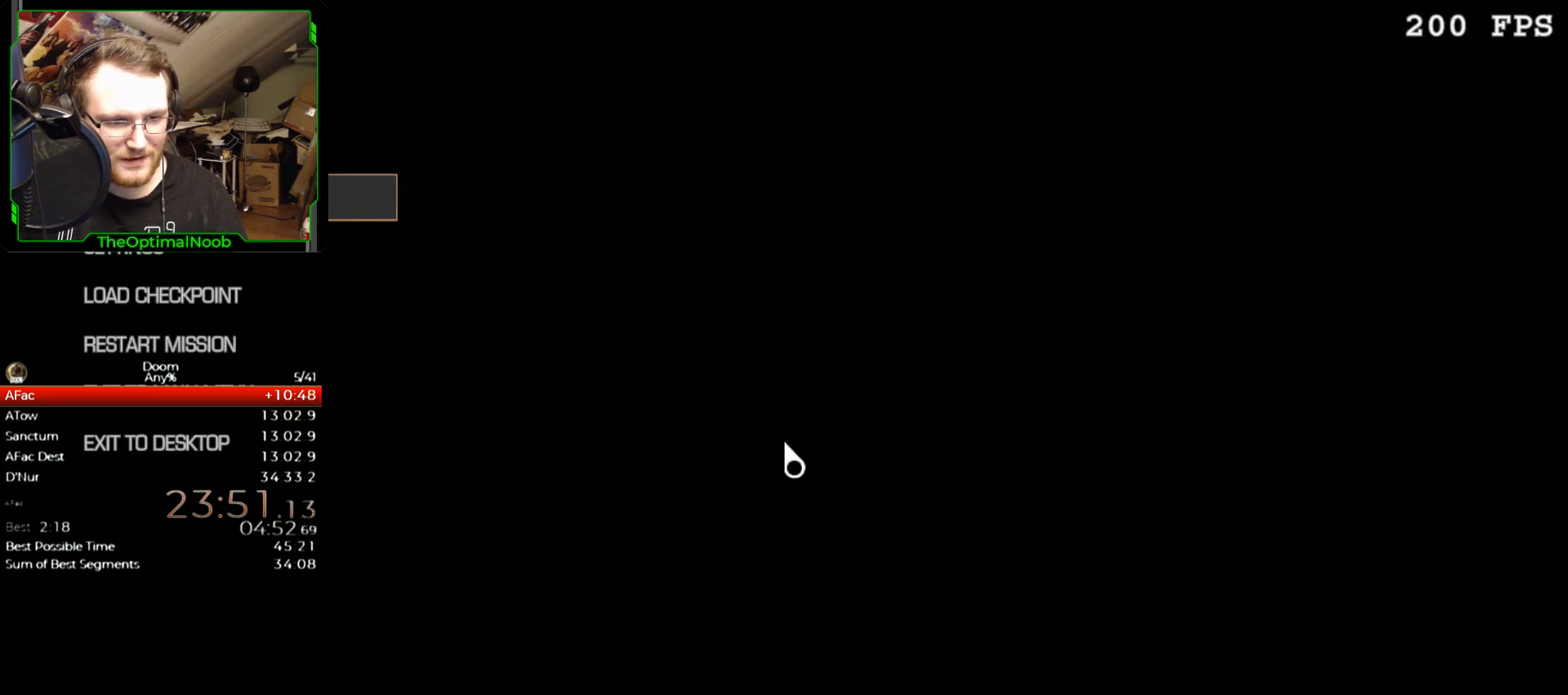
{"keys": [], "mouse": [], "events": [[33, "mouse_left", "up"]]}
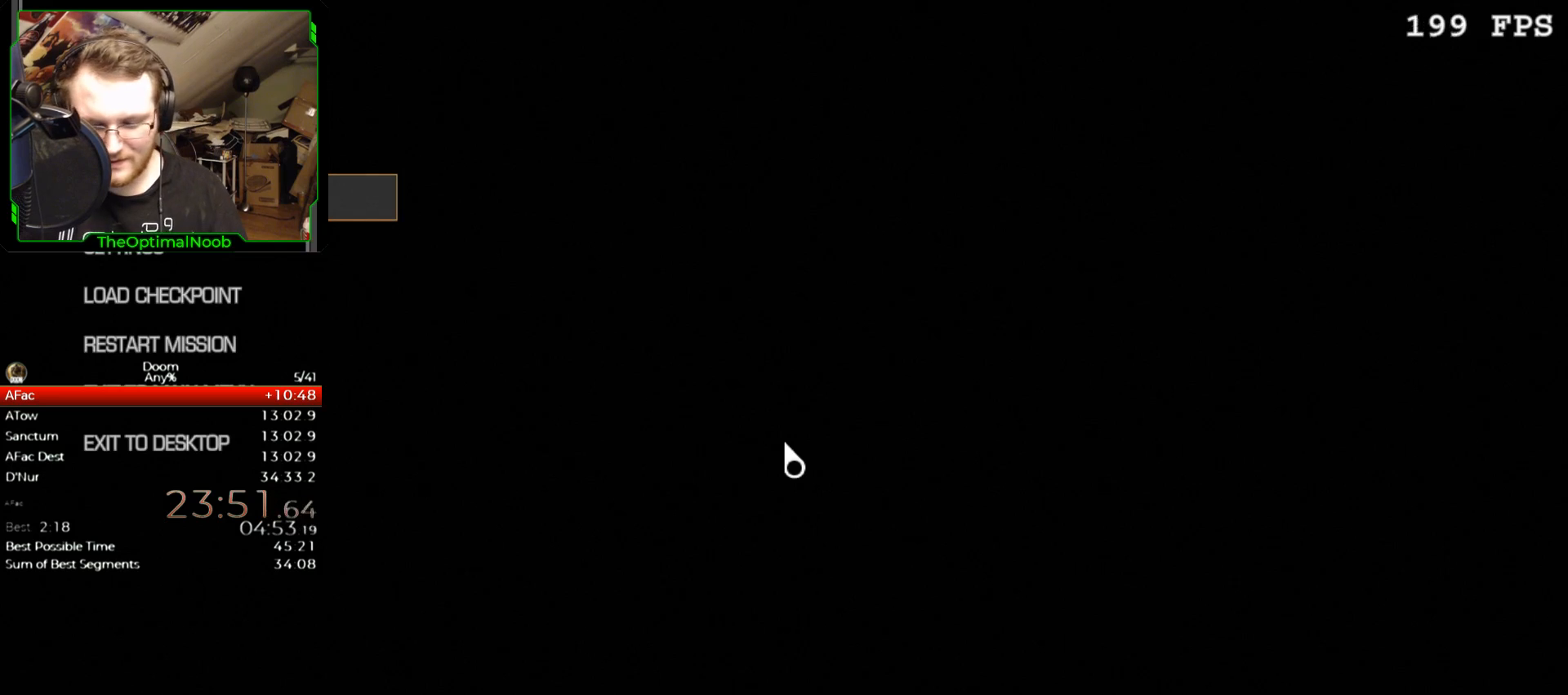
{"keys": [], "mouse": [], "events": []}
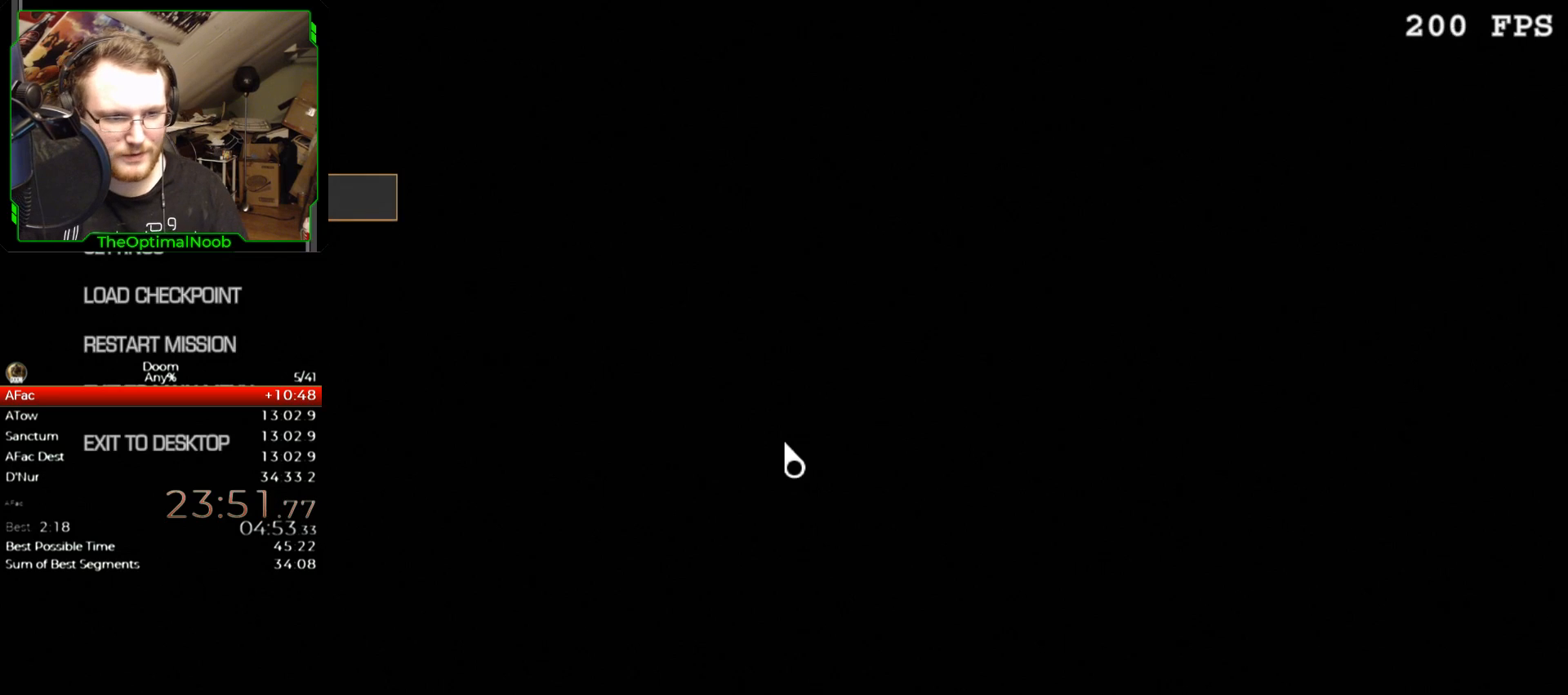
{"keys": [], "mouse": [], "events": []}
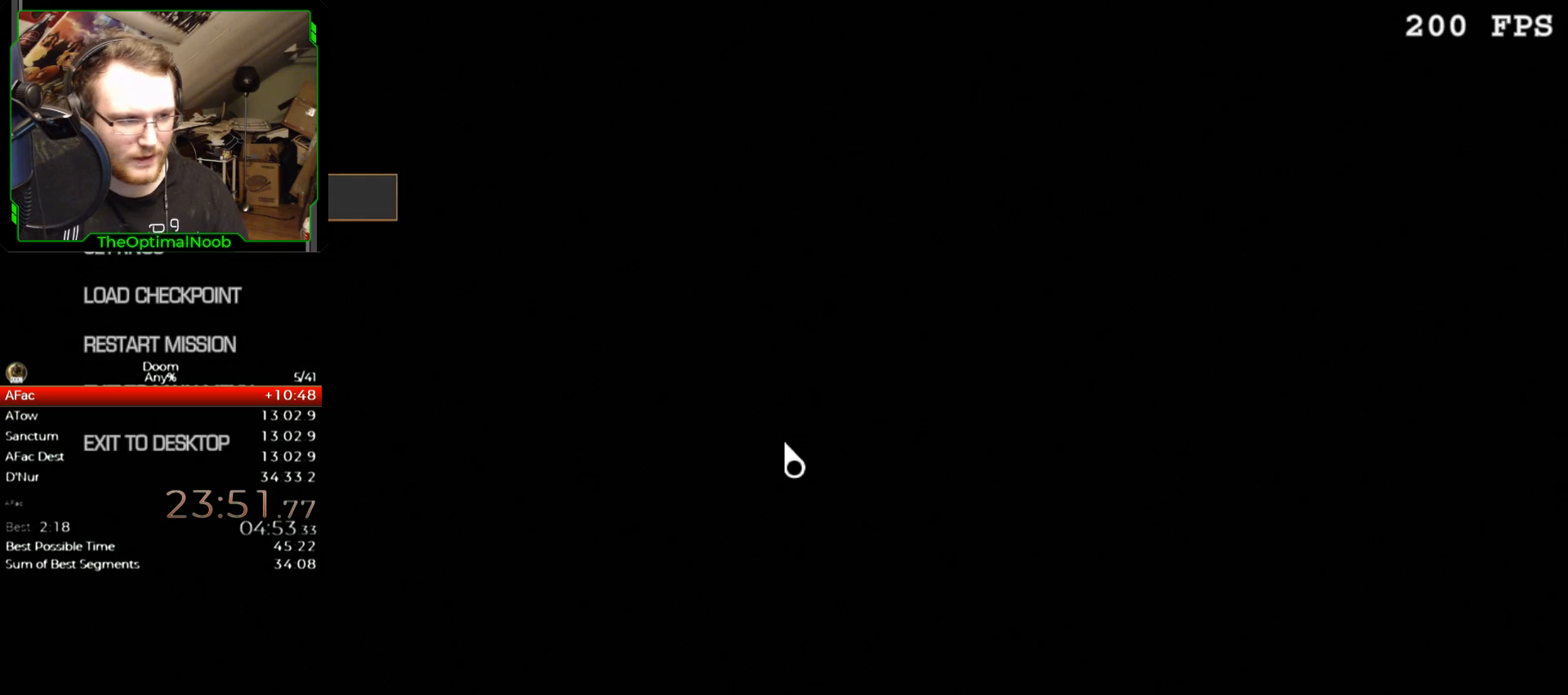
{"keys": [], "mouse": [], "events": []}
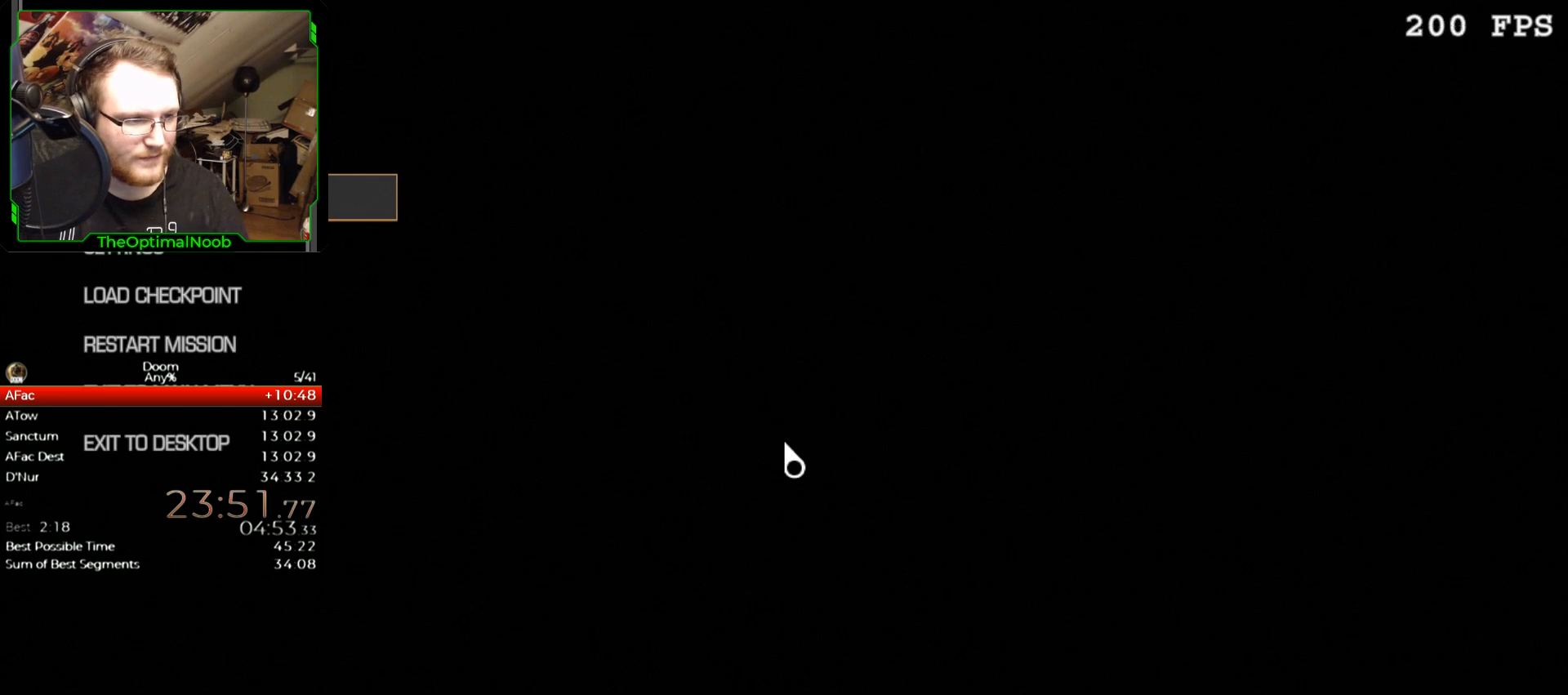
{"keys": [], "mouse": [], "events": []}
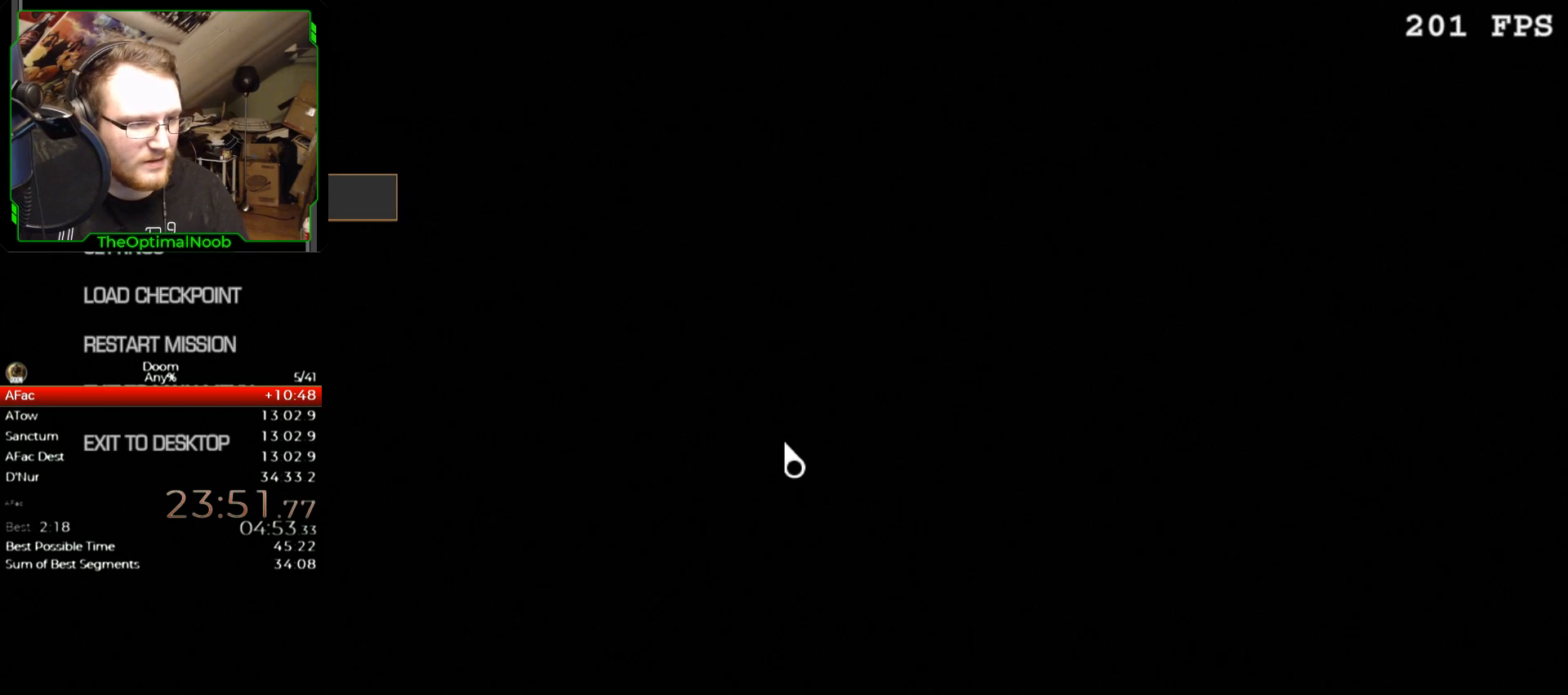
{"keys": [], "mouse": [], "events": []}
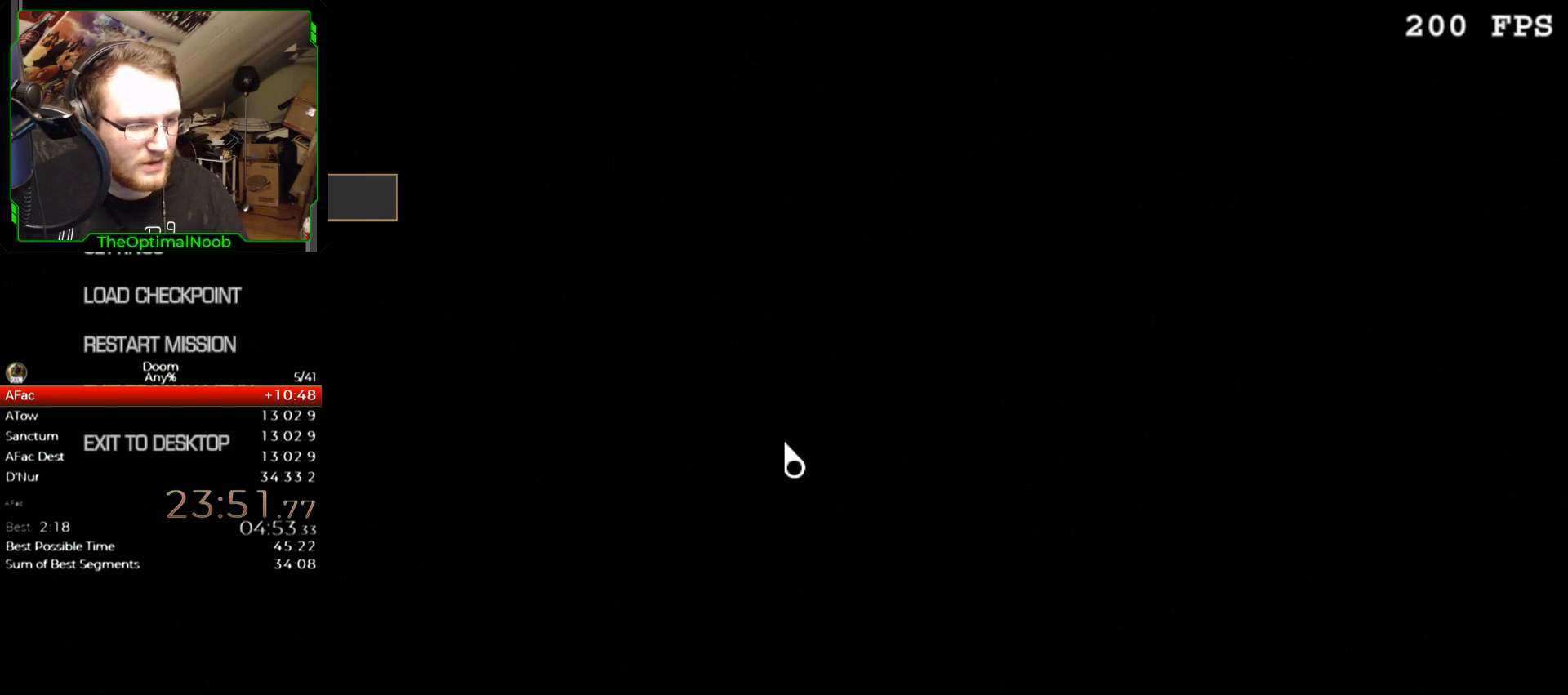
{"keys": [], "mouse": [], "events": []}
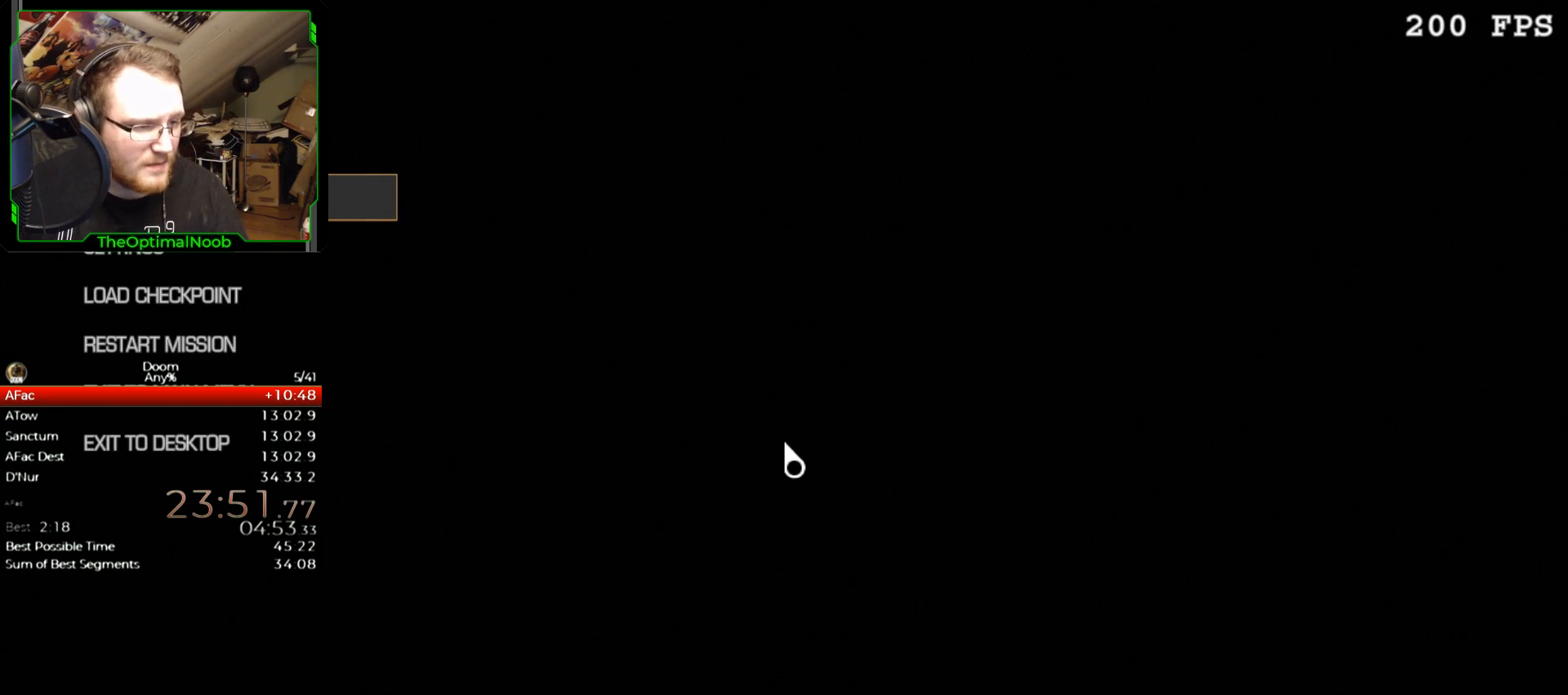
{"keys": [], "mouse": [], "events": []}
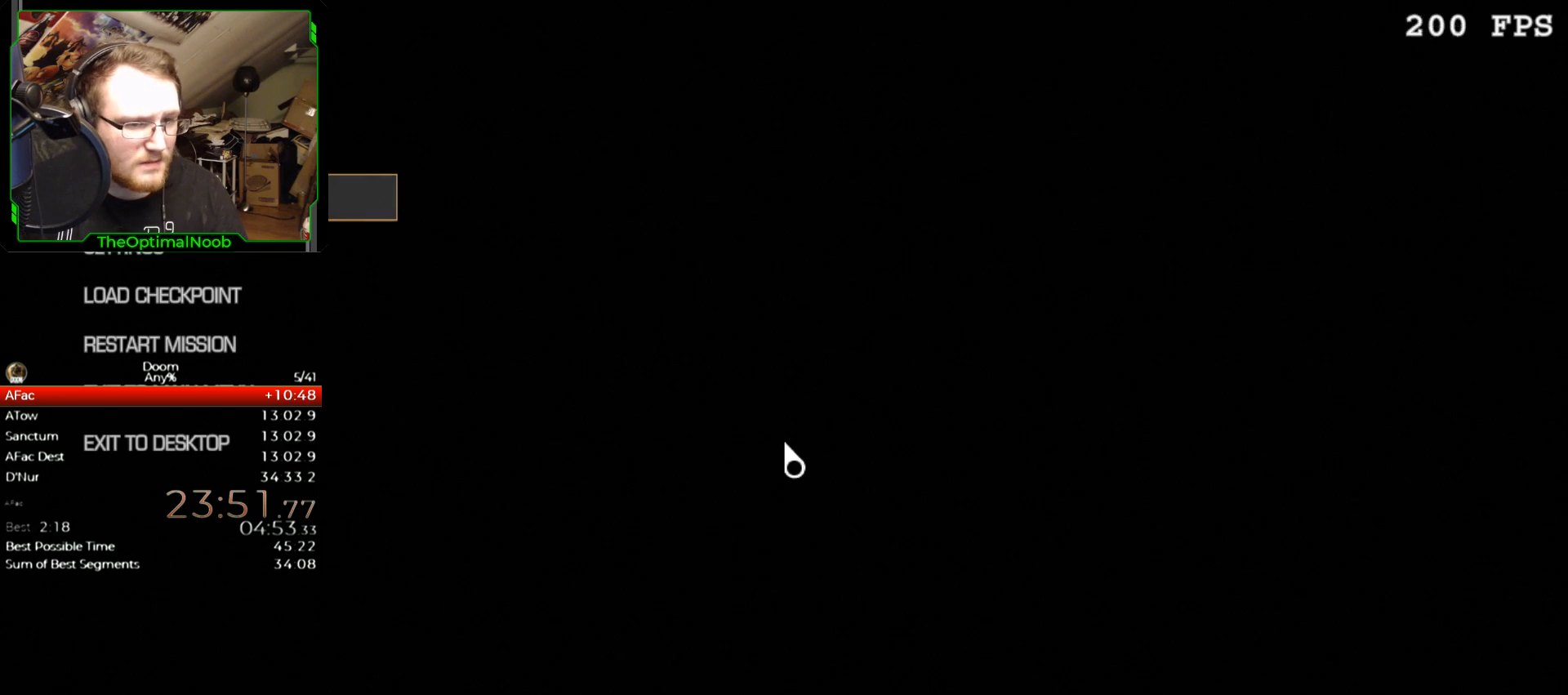
{"keys": [], "mouse": [], "events": []}
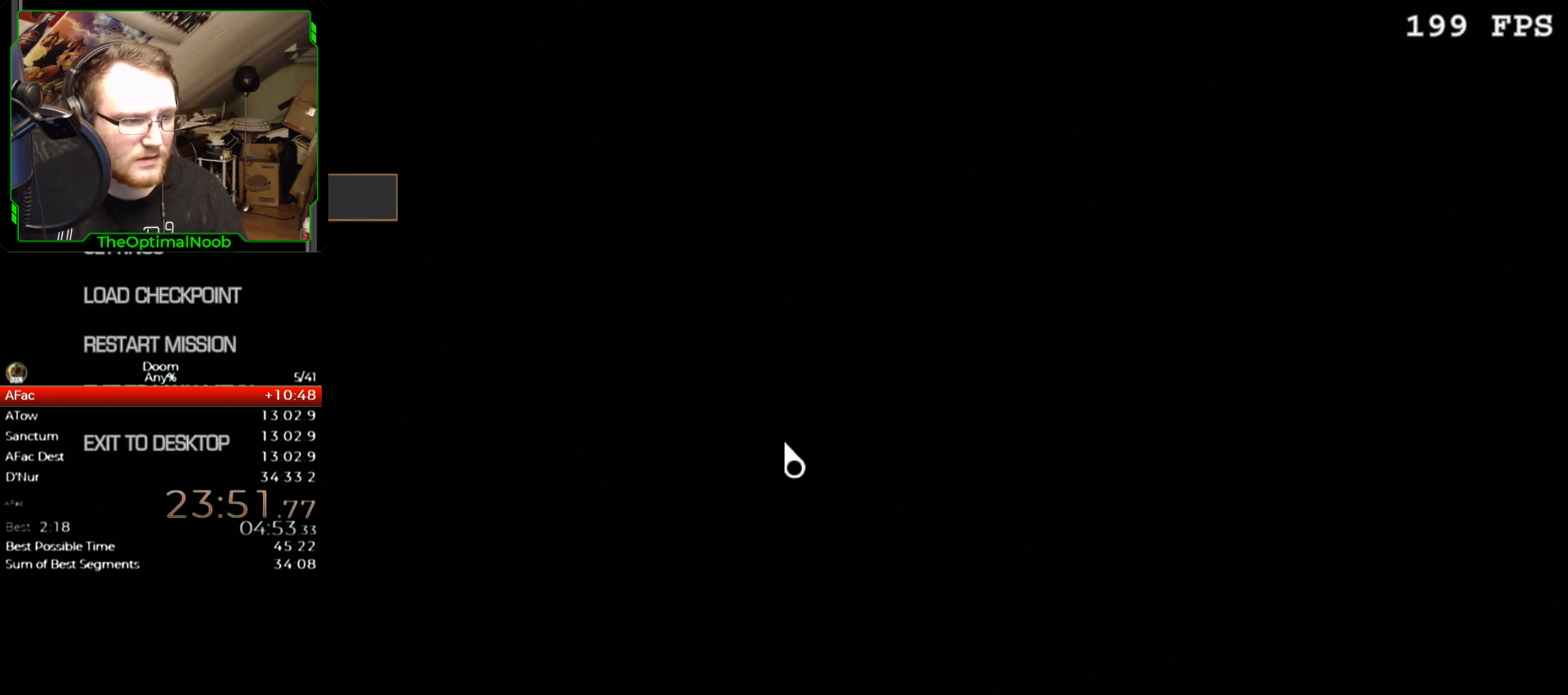
{"keys": [], "mouse": [], "events": []}
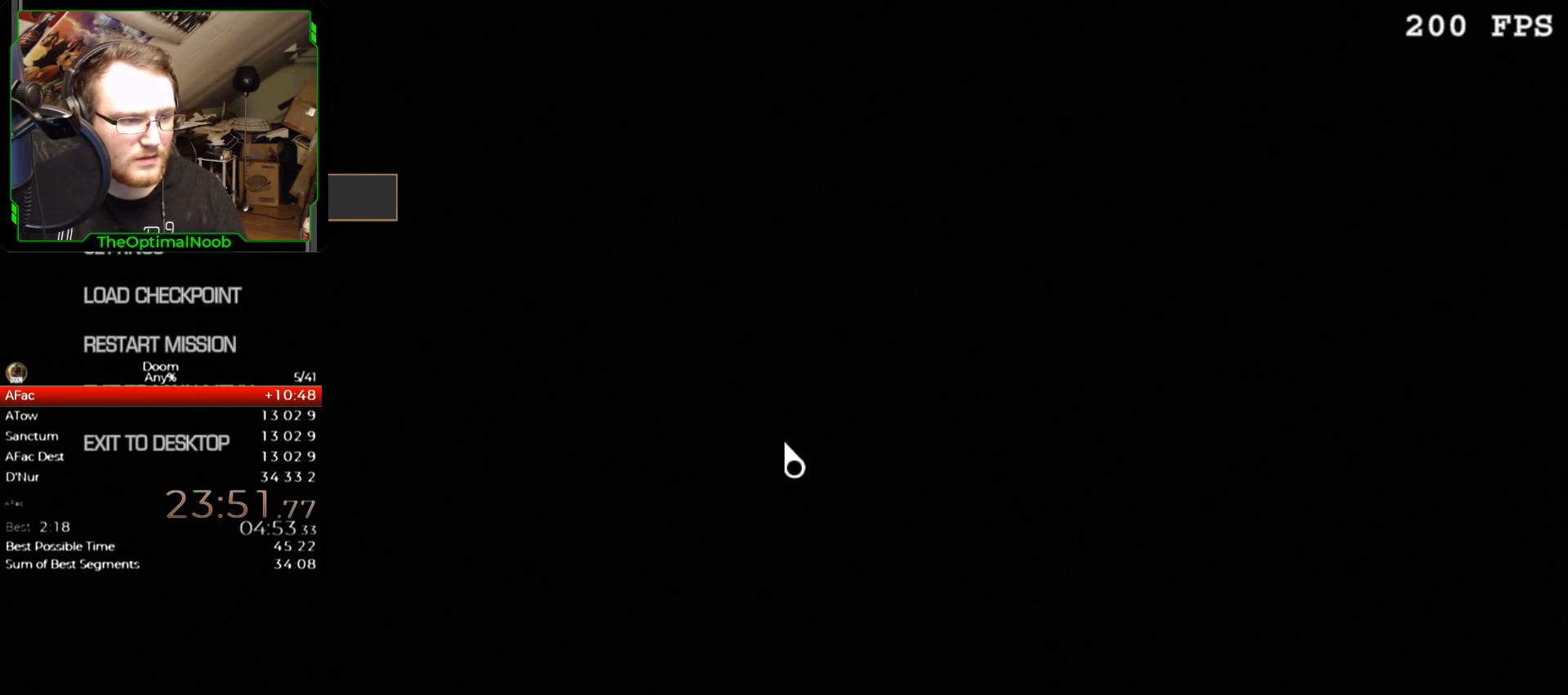
{"keys": [], "mouse": [], "events": [[300, "mouse_left", "down"], [367, "mouse_left", "up"]]}
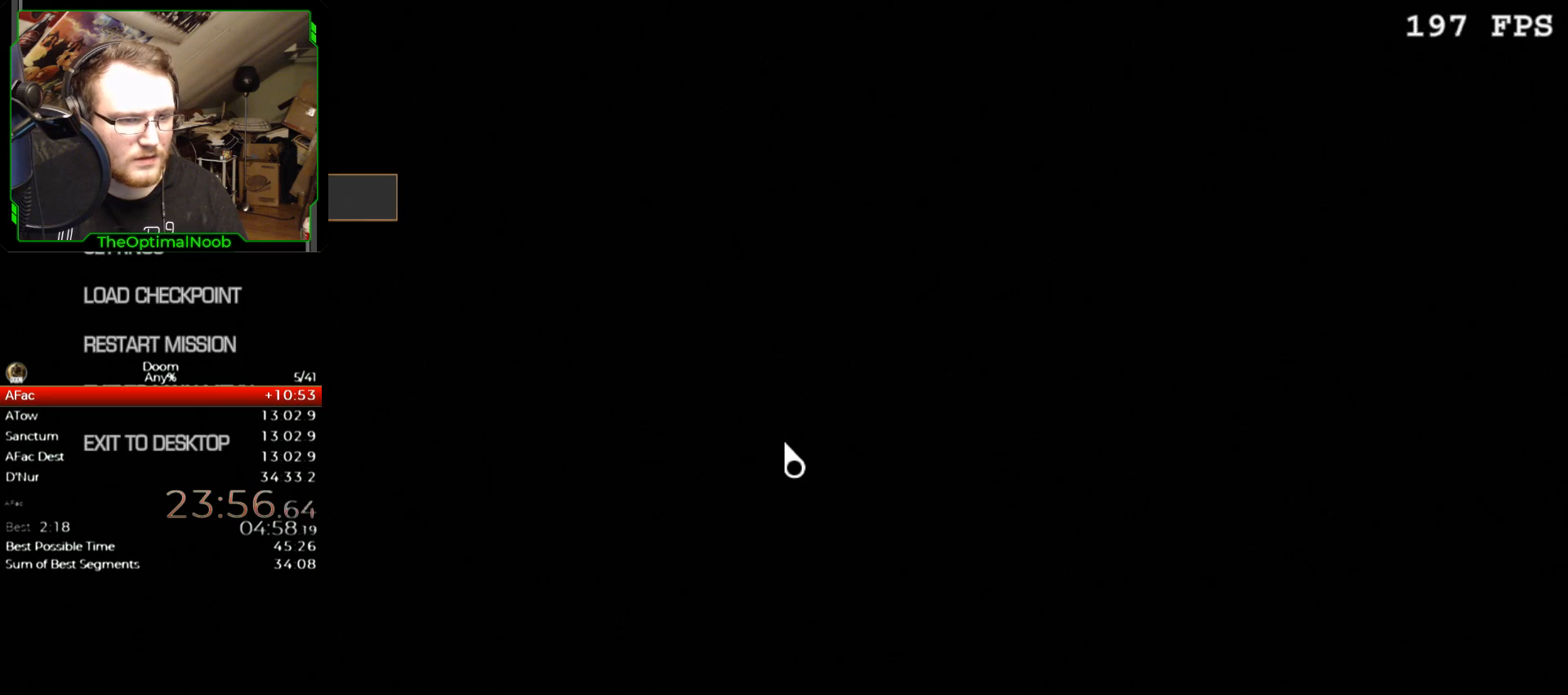
{"keys": [], "mouse": [], "events": []}
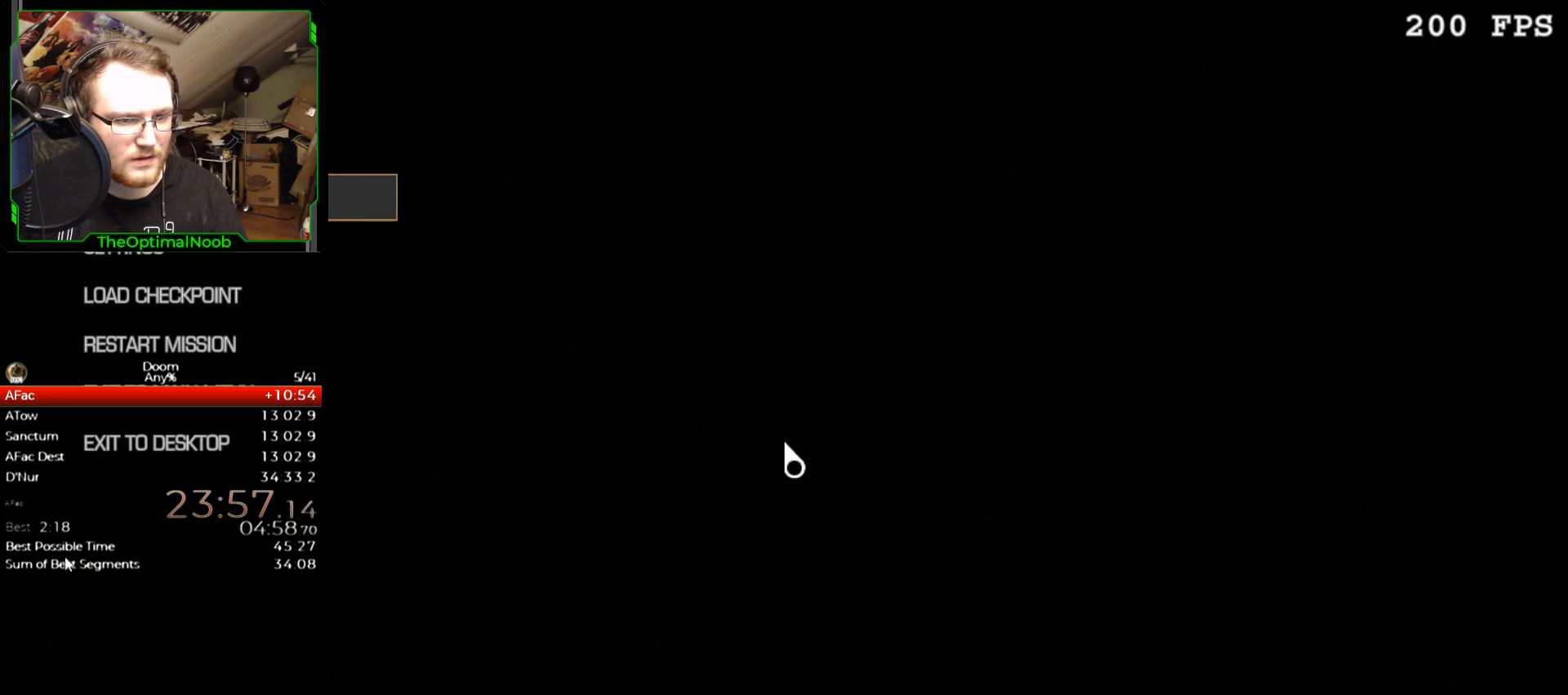
{"keys": [], "mouse": [], "events": [[267, "mouse_left", "down"], [333, "mouse_left", "up"]]}
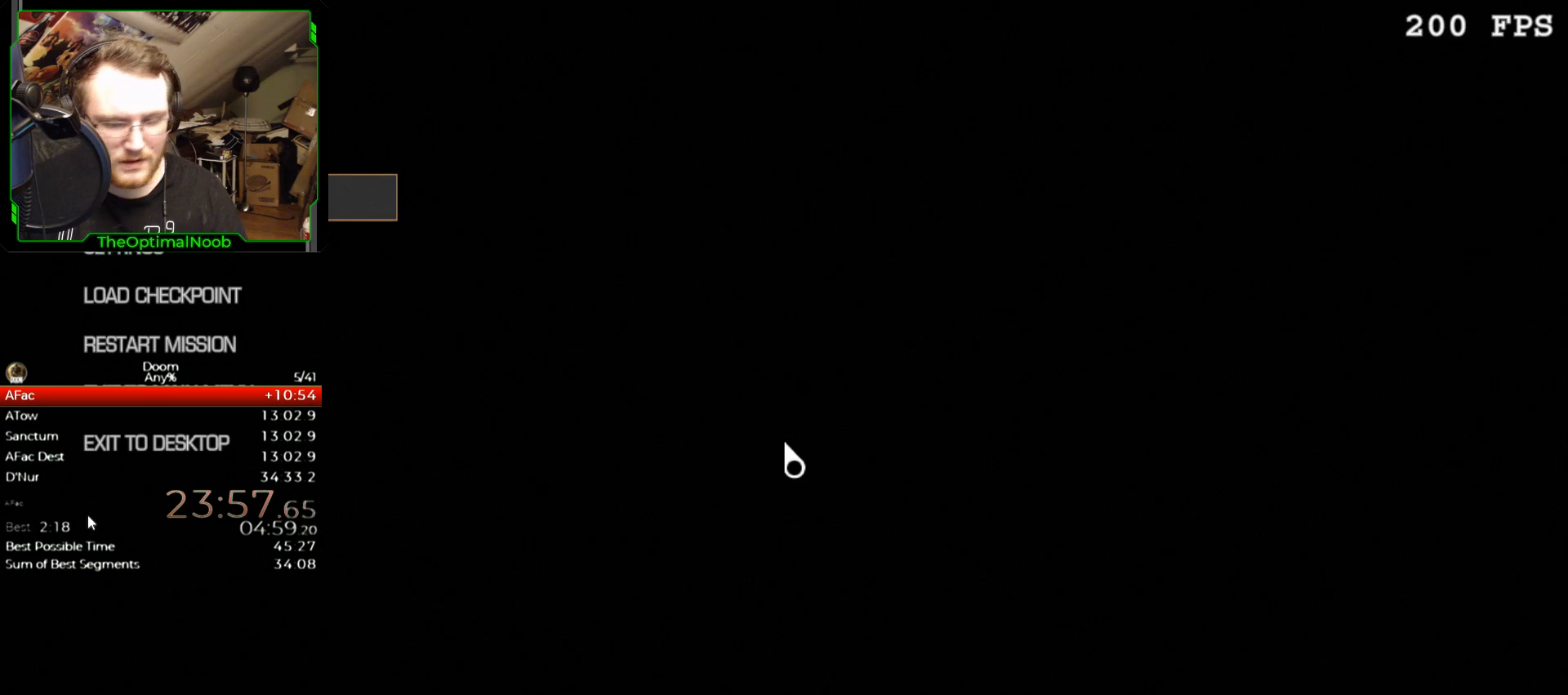
{"keys": [], "mouse": [], "events": []}
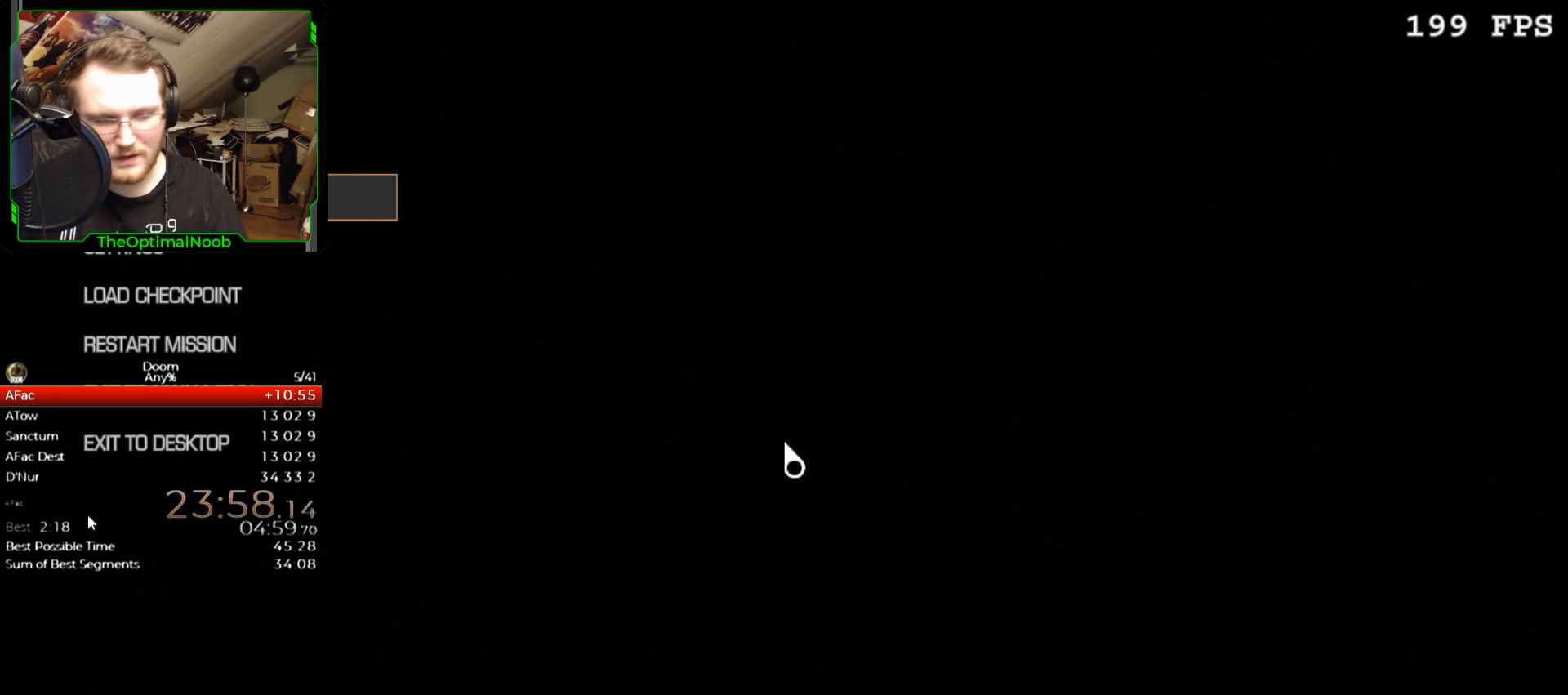
{"keys": [], "mouse": [], "events": [[300, "mouse_mb4", "down"], [367, "mouse_mb4", "up"]]}
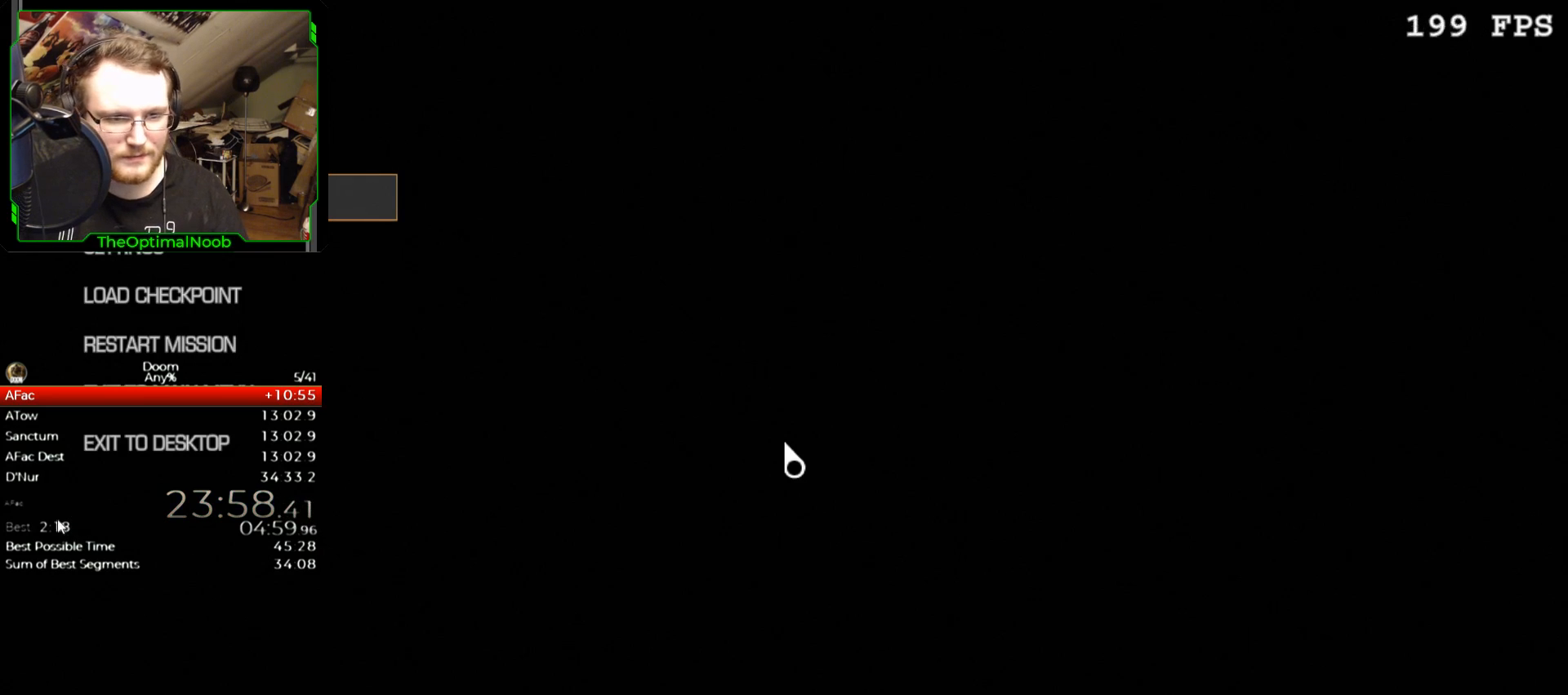
{"keys": [], "mouse": [], "events": []}
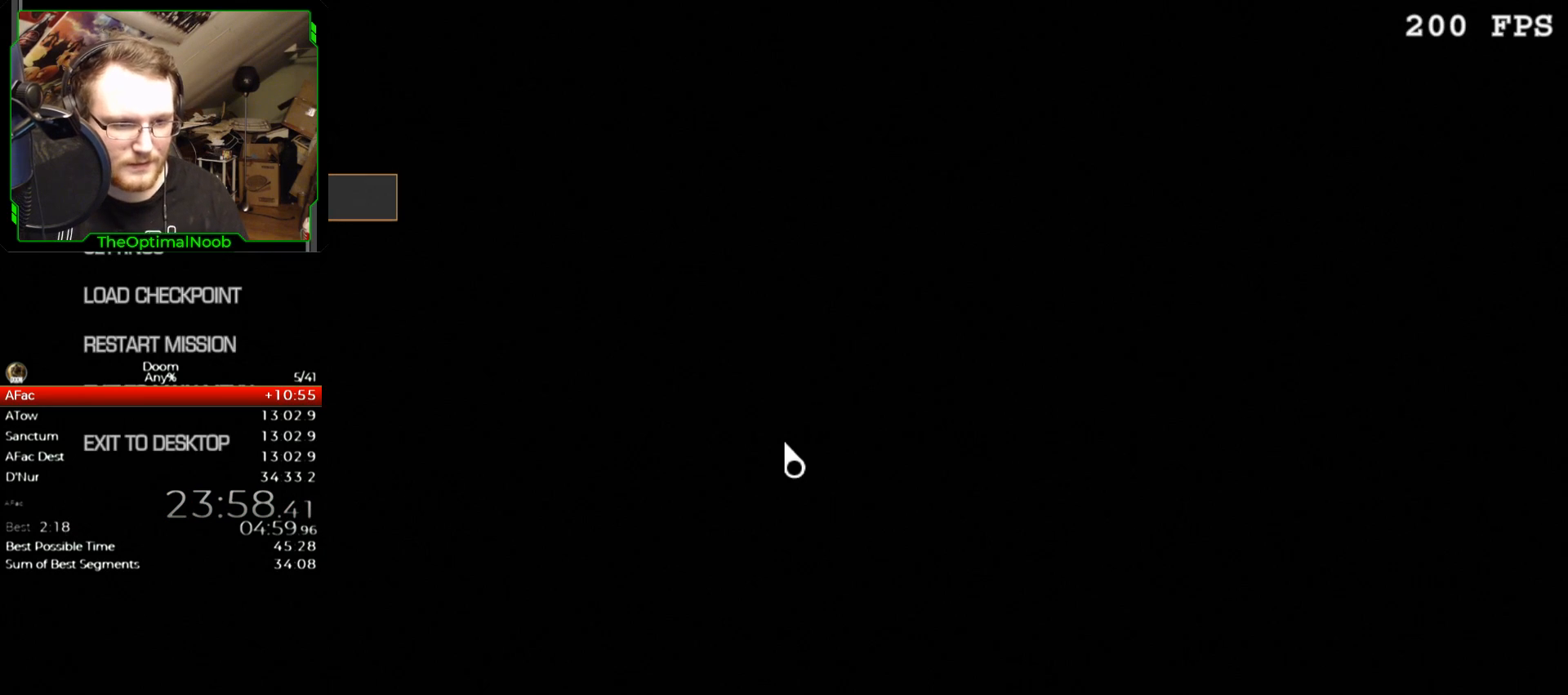
{"keys": [], "mouse": [], "events": []}
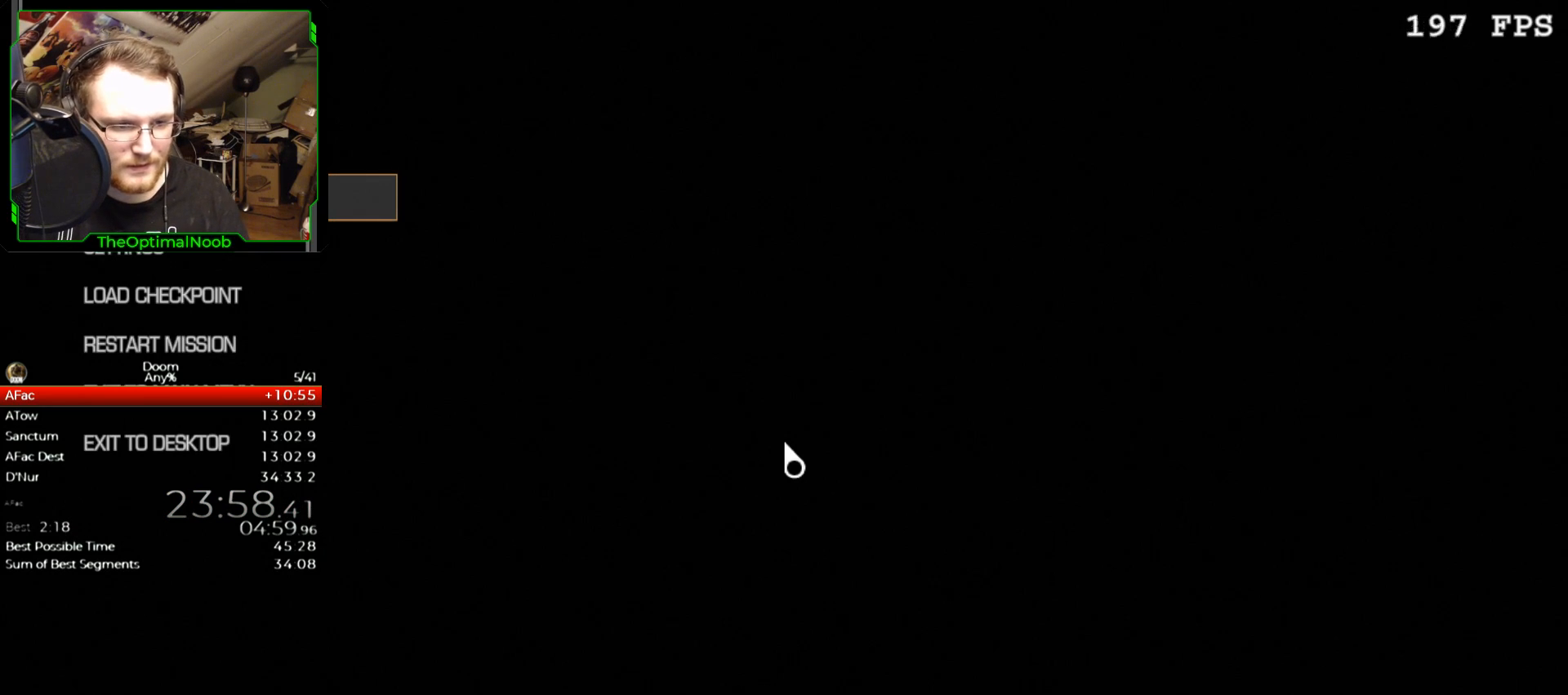
{"keys": [], "mouse": [], "events": [[67, "mouse_left", "down"], [100, "mouse_left", "up"]]}
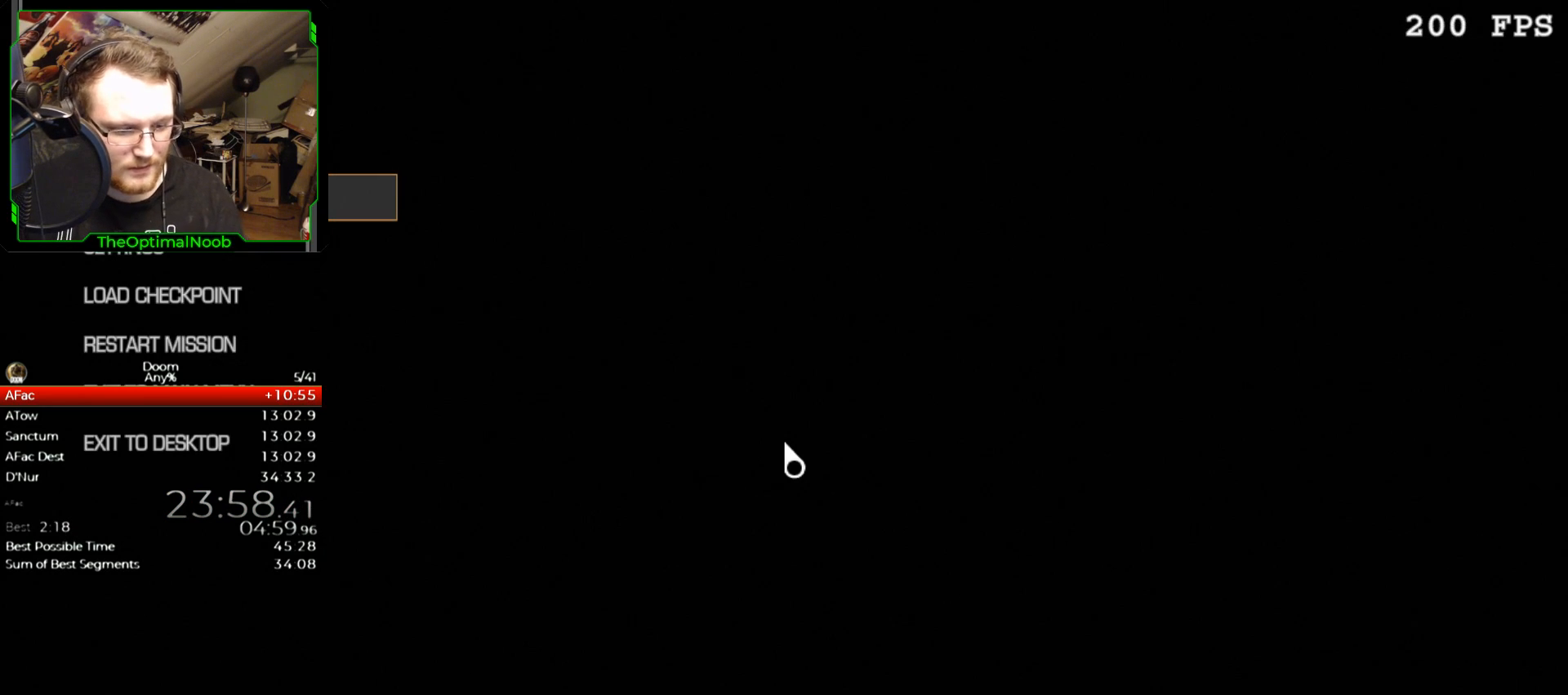
{"keys": [], "mouse": [], "events": []}
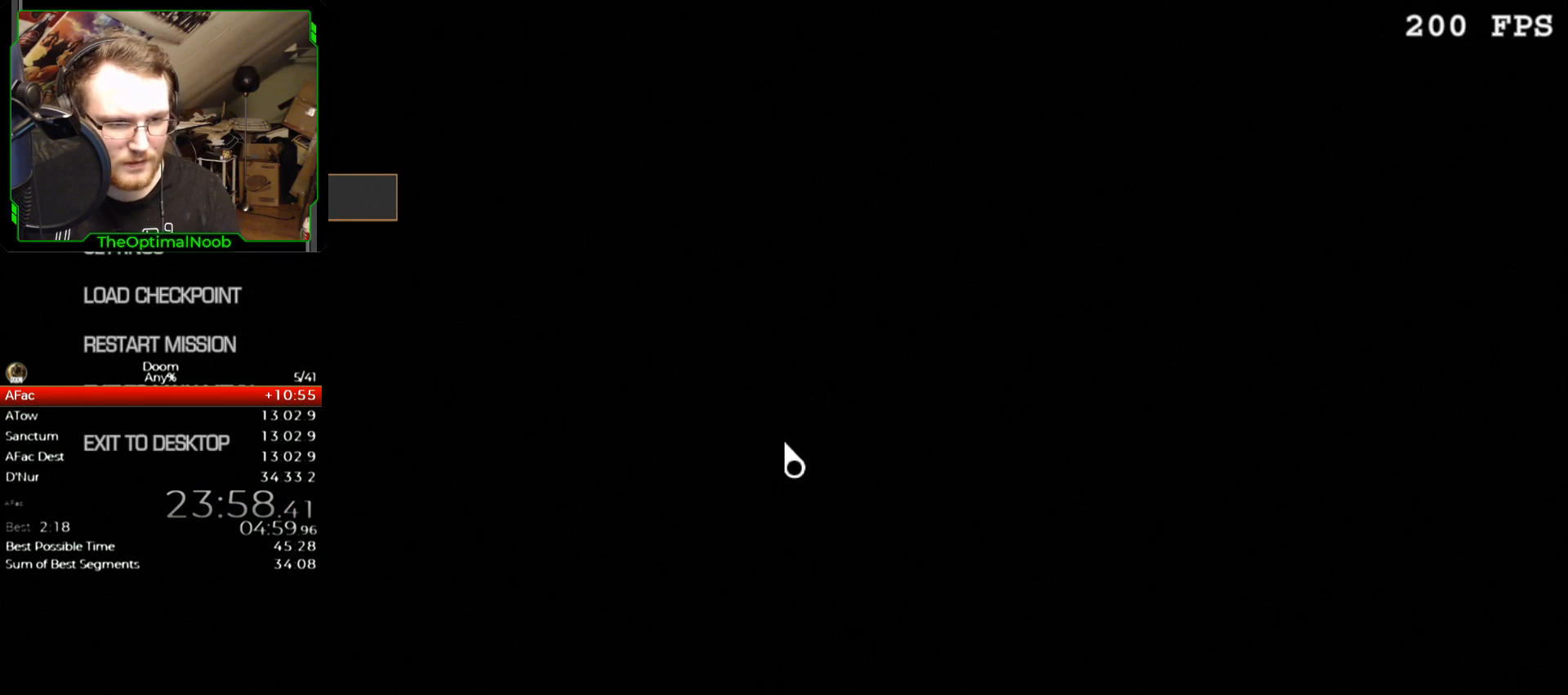
{"keys": [], "mouse": [], "events": [[233, "mouse_left", "down"], [267, "mouse_left", "up"], [367, "escape", "down"], [400, "escape", "up"]]}
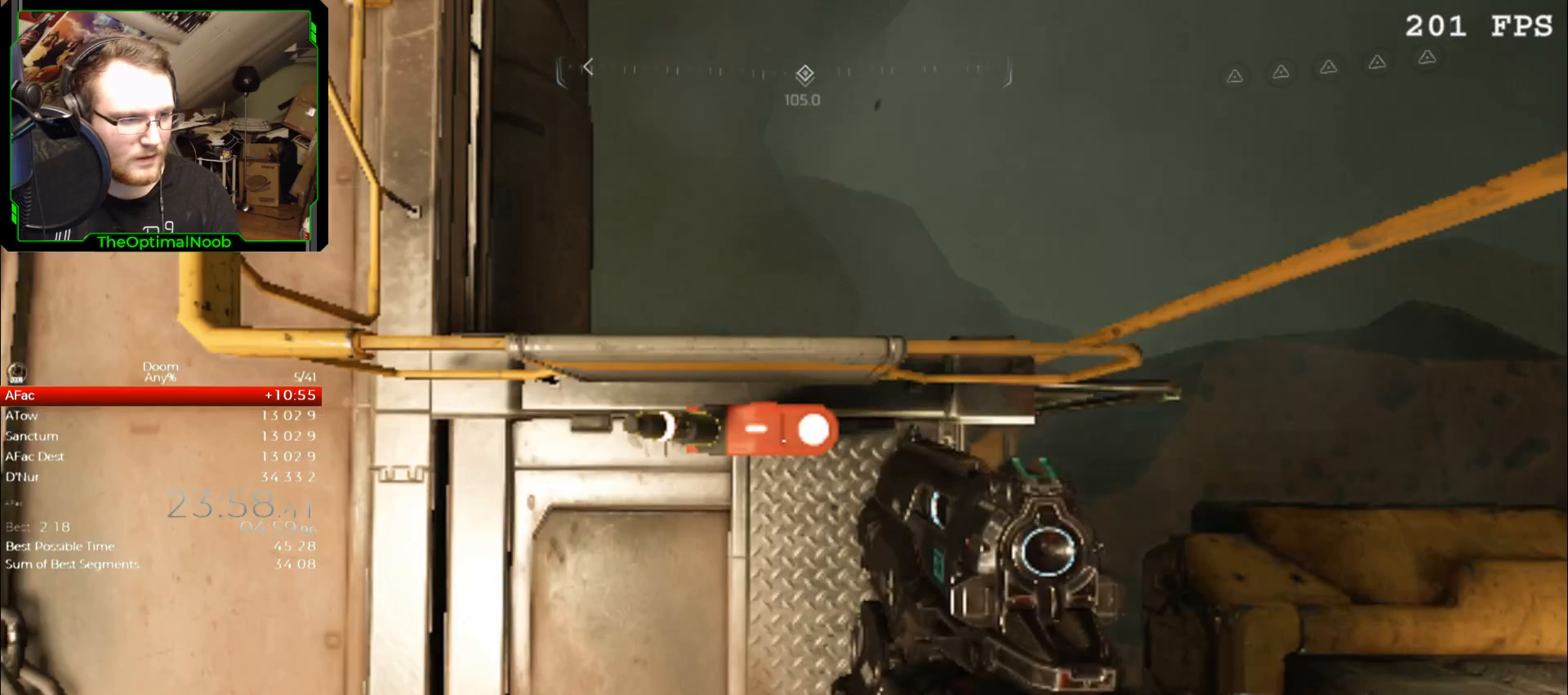
{"keys": [], "mouse": [], "events": []}
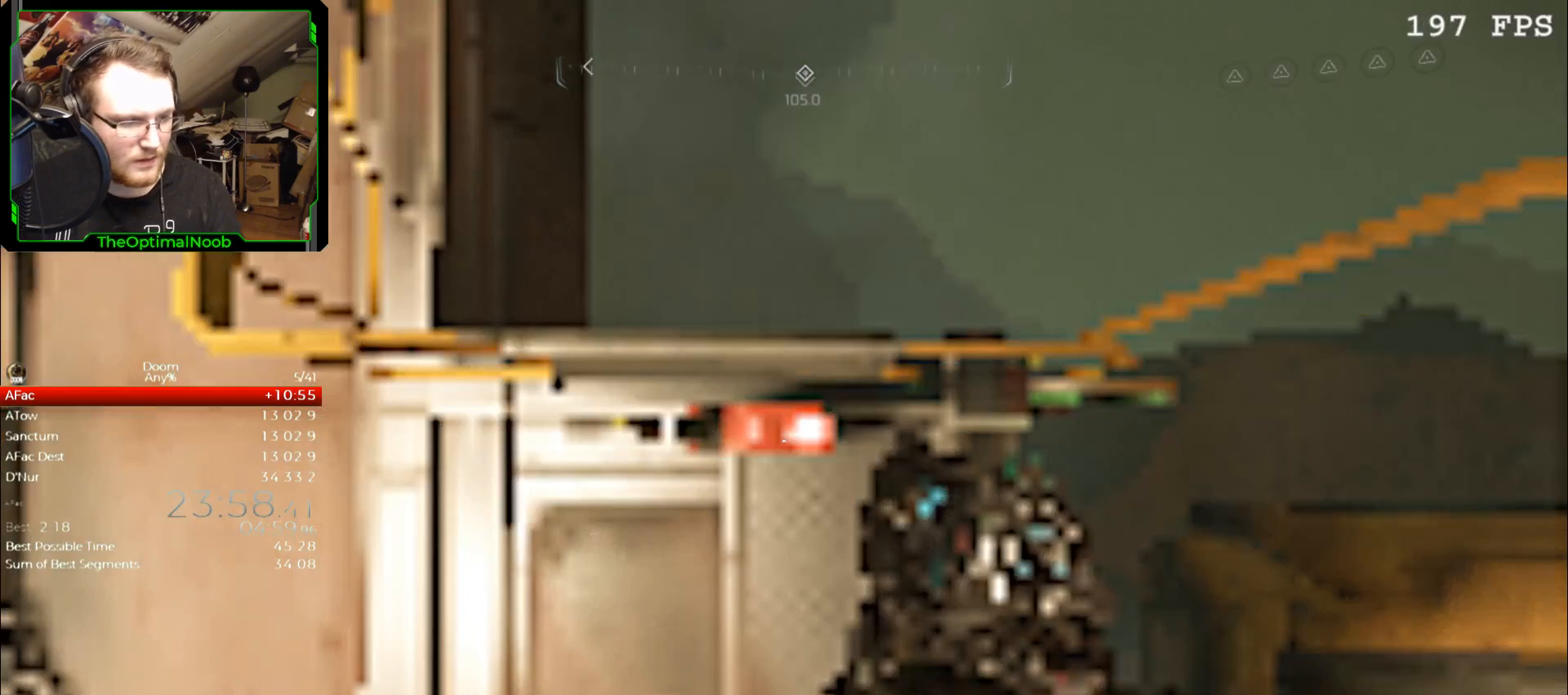
{"keys": [], "mouse": [], "events": []}
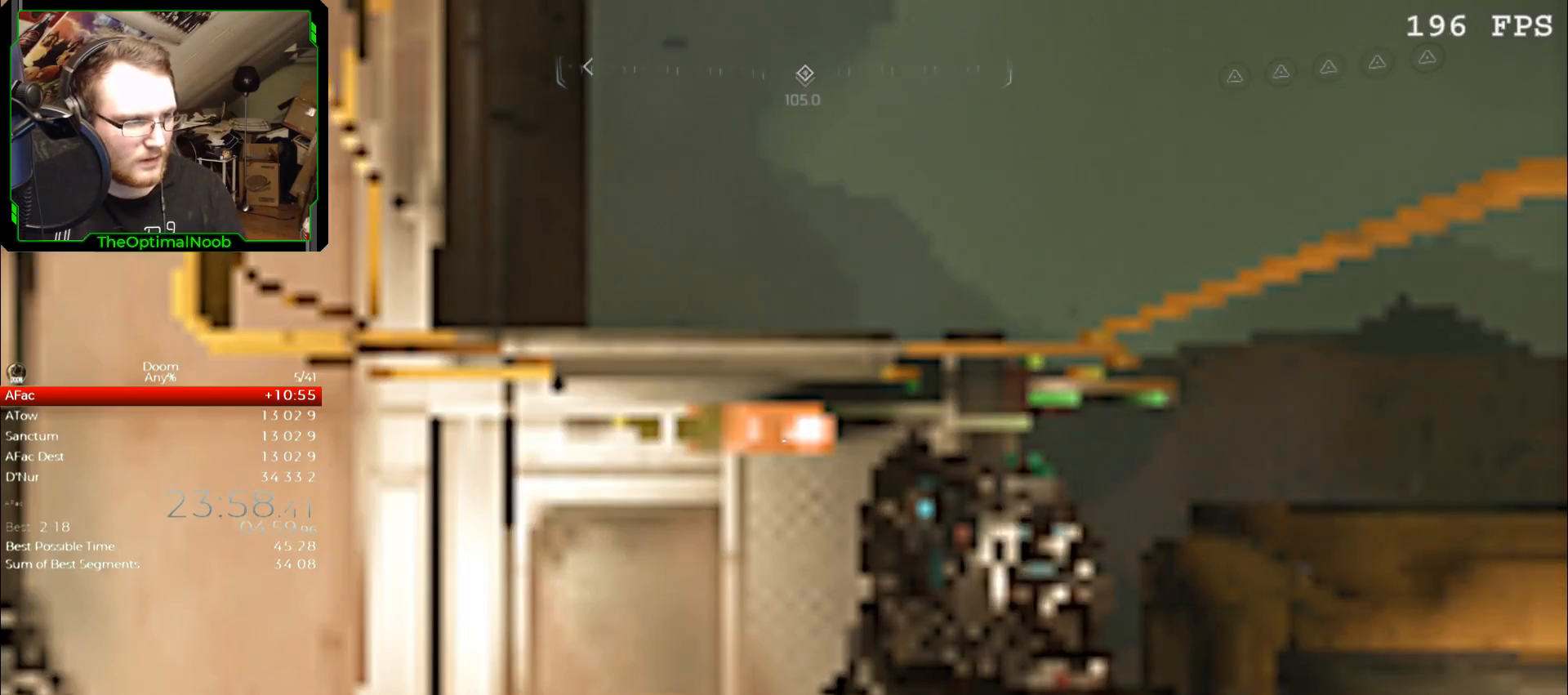
{"keys": [], "mouse": ["right"], "events": [[300, "c", "down"], [400, "c", "up"], [400, "mouse_right", "down"]]}